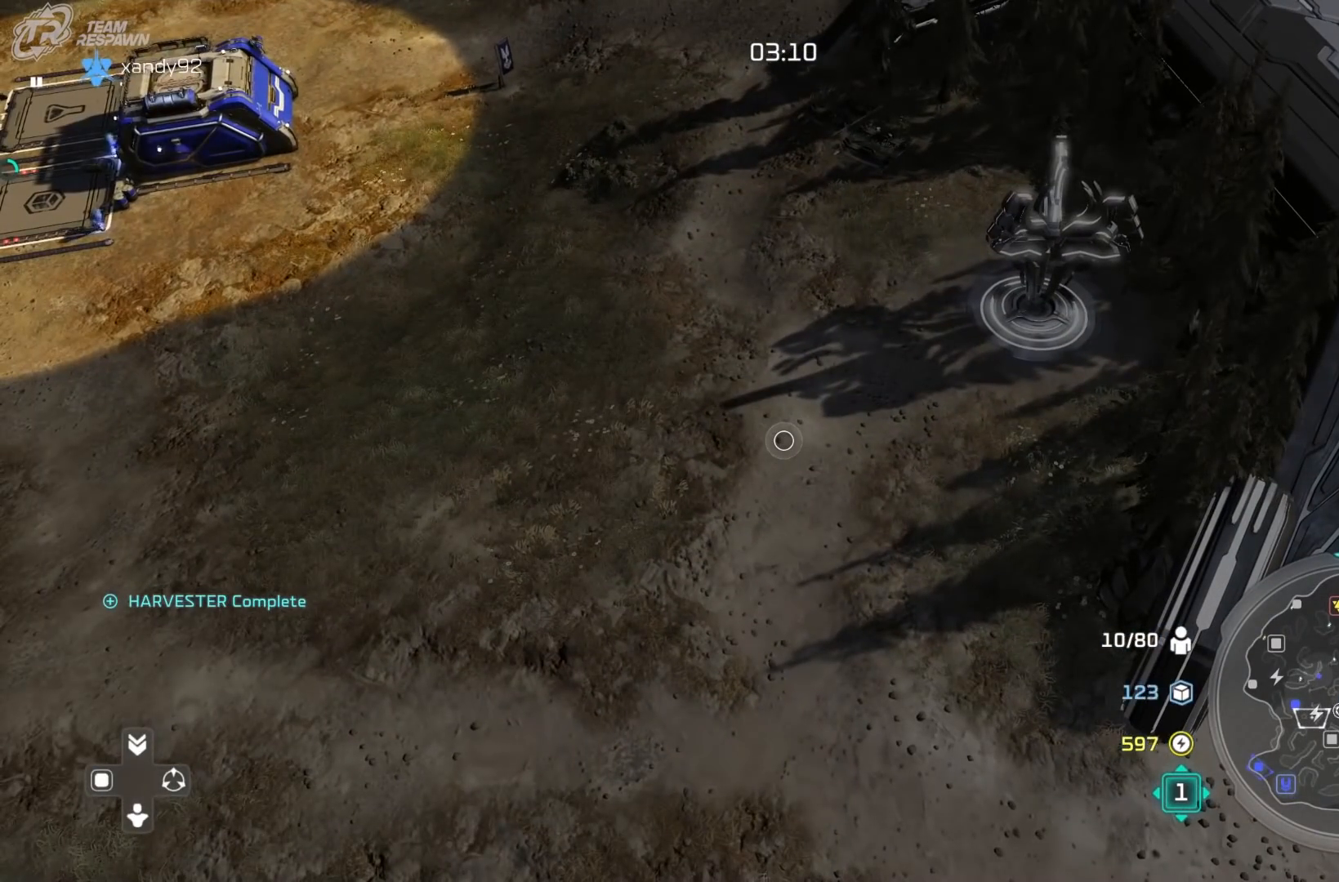
Gameplay with a controller (Xbox layout); each line is a JSON object with the inputs held at the frame after it. "events" lists button and stick changes between this image and that frame as [ms after this image, input, new state], when the widget could be followed in between. Not read: DPAD_RIGHT HOME L2 L3 R3.
{"buttons": [], "left_stick": "center", "right_stick": "center", "events": [[200, "DPAD_UP", "up"]]}
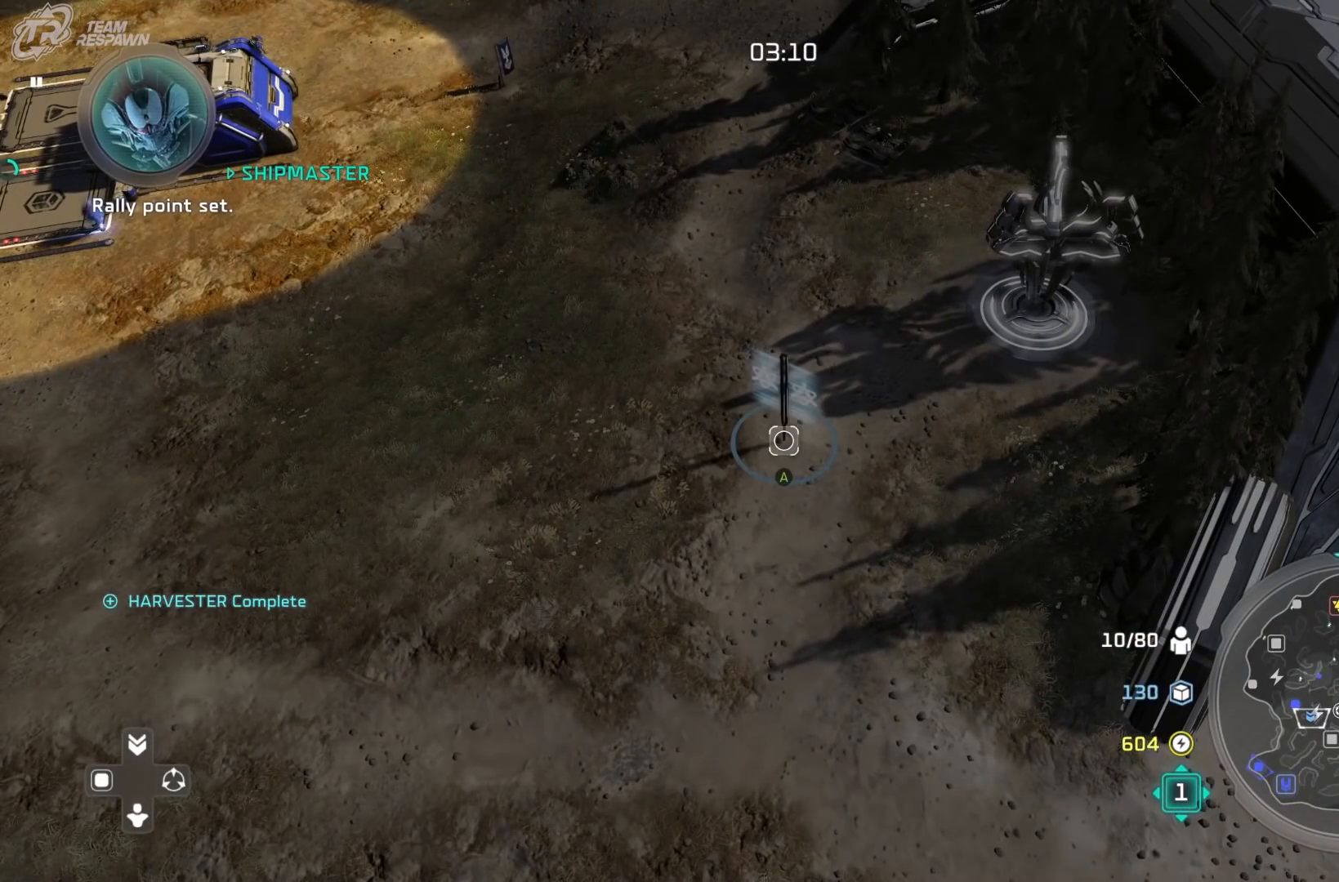
{"buttons": [], "left_stick": "center", "right_stick": "center"}
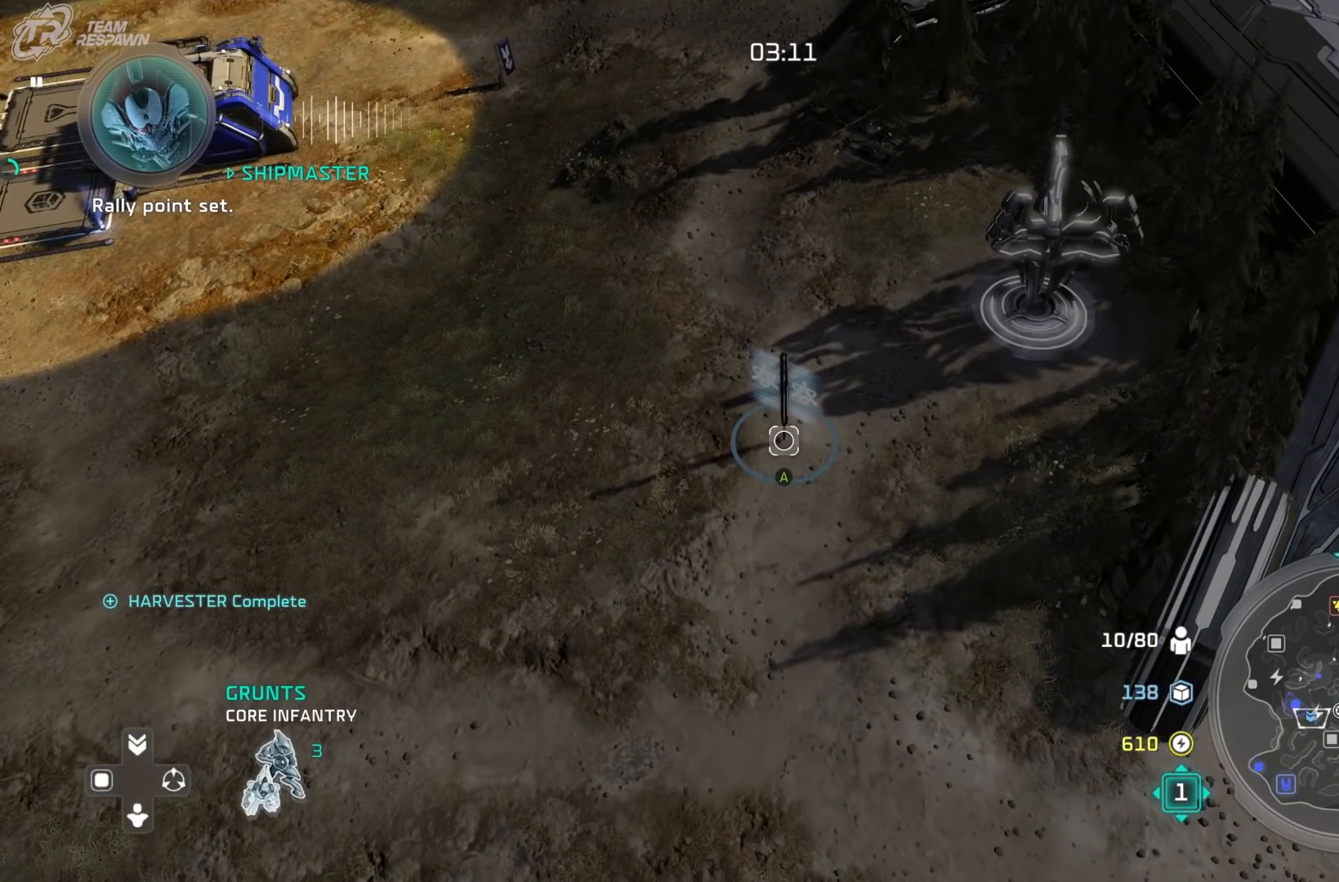
{"buttons": [], "left_stick": "down-right", "right_stick": "center", "events": [[133, "left_stick", "down-right"]]}
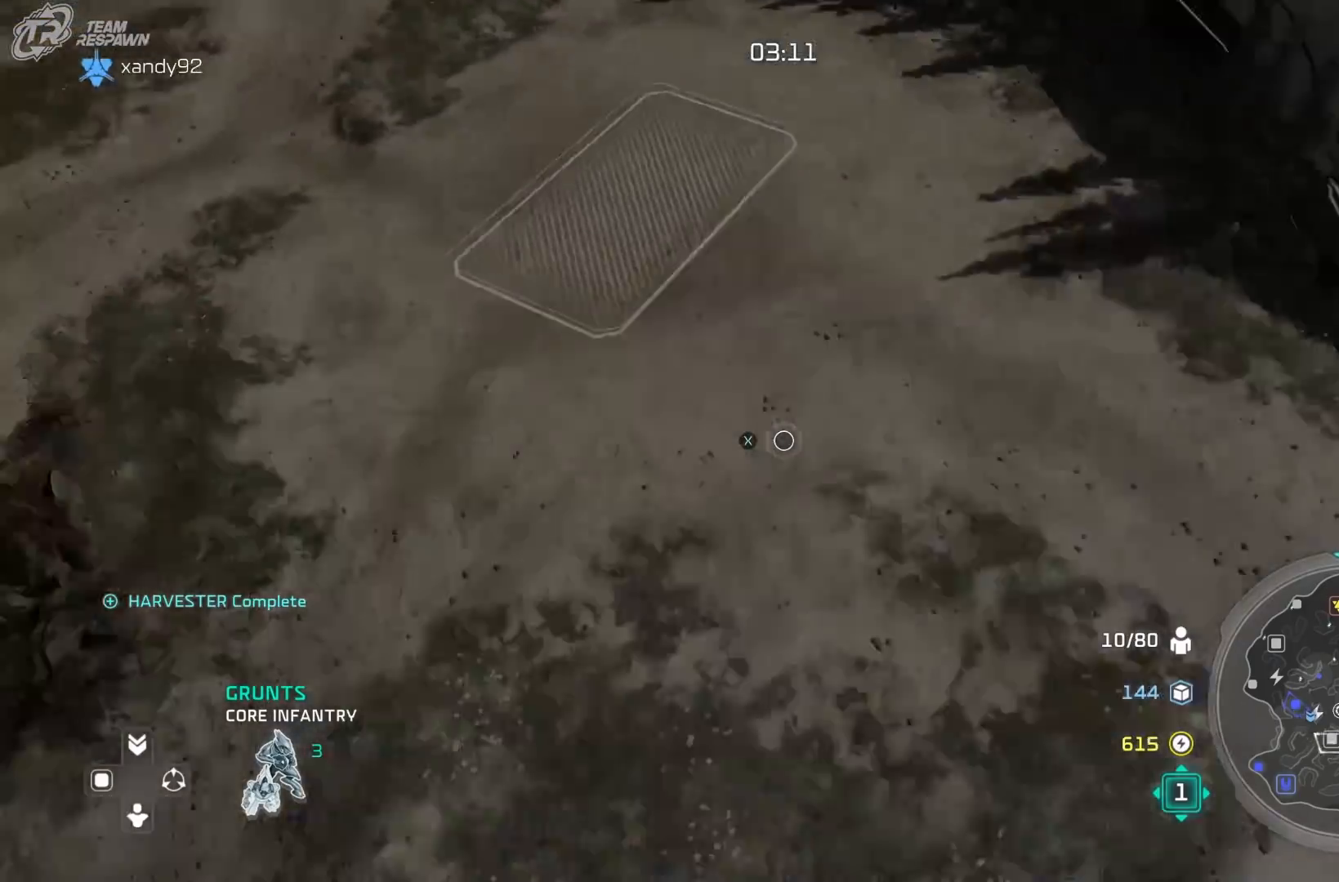
{"buttons": [], "left_stick": "center", "right_stick": "center", "events": [[467, "left_stick", "center"]]}
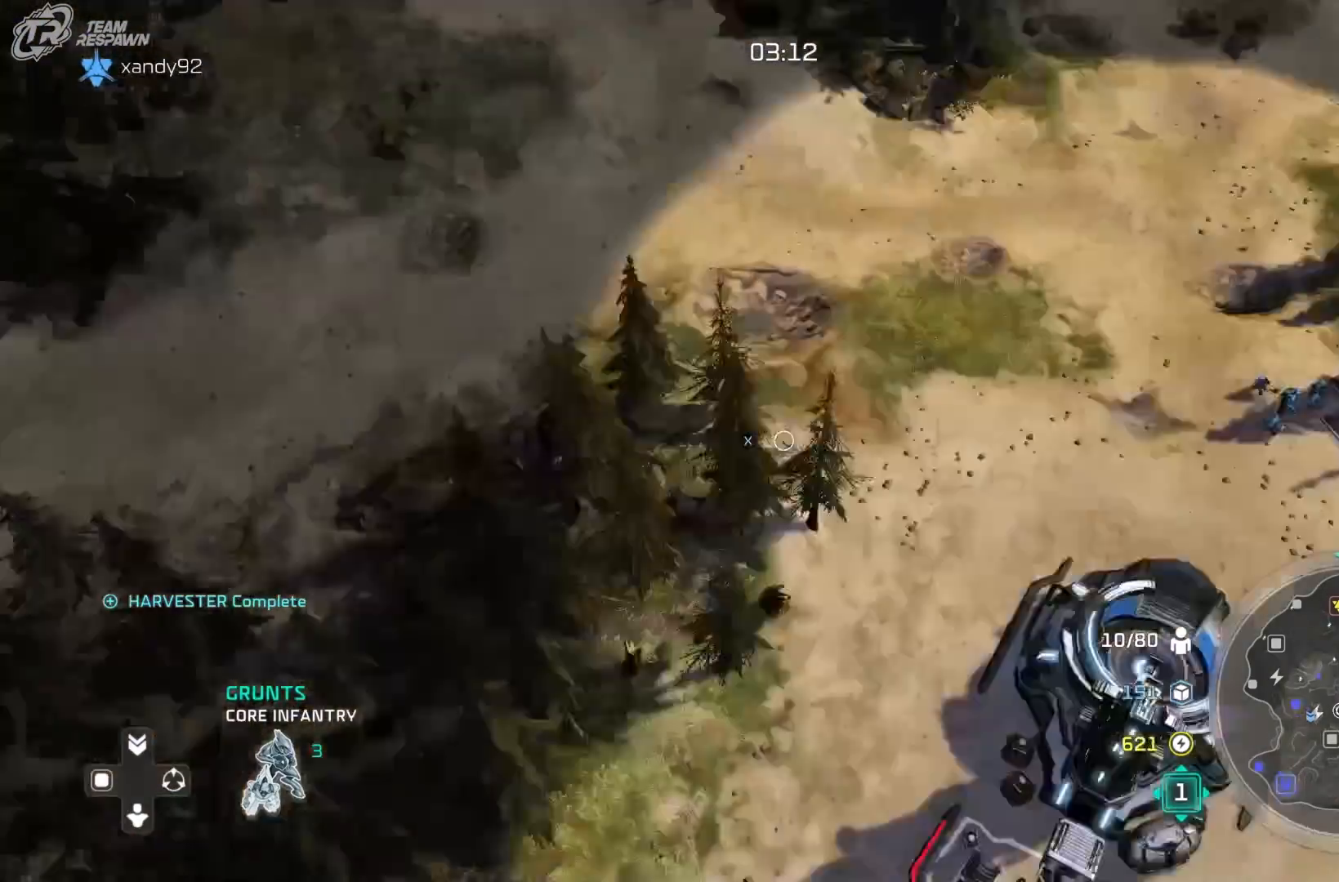
{"buttons": [], "left_stick": "center", "right_stick": "center", "events": [[133, "B", "down"], [233, "B", "up"], [333, "left_stick", "down"], [433, "left_stick", "center"]]}
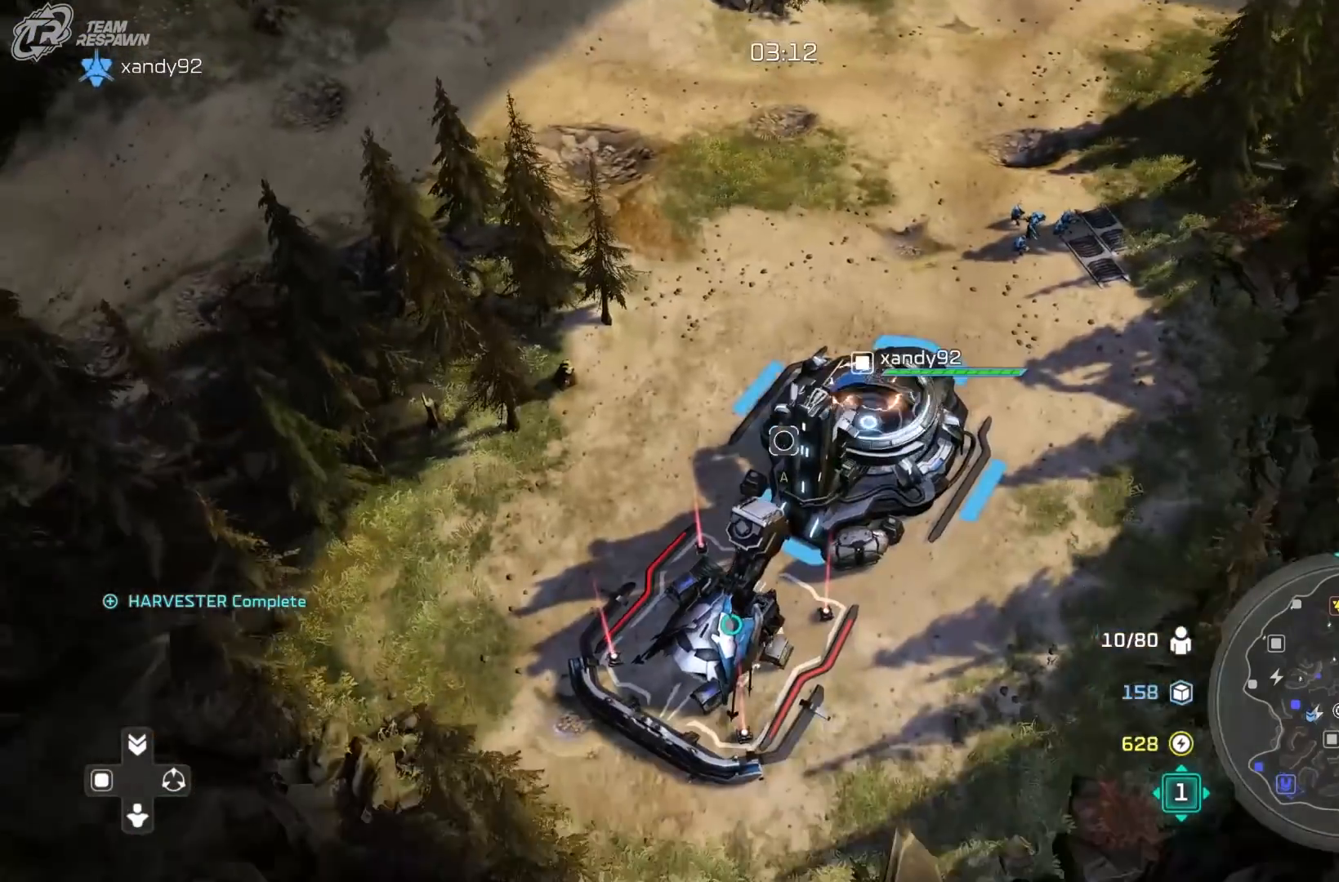
{"buttons": ["A"], "left_stick": "up-right", "right_stick": "center", "events": [[67, "left_stick", "right"], [167, "left_stick", "center"], [200, "A", "down"], [300, "A", "up"], [367, "left_stick", "up-right"], [467, "A", "down"]]}
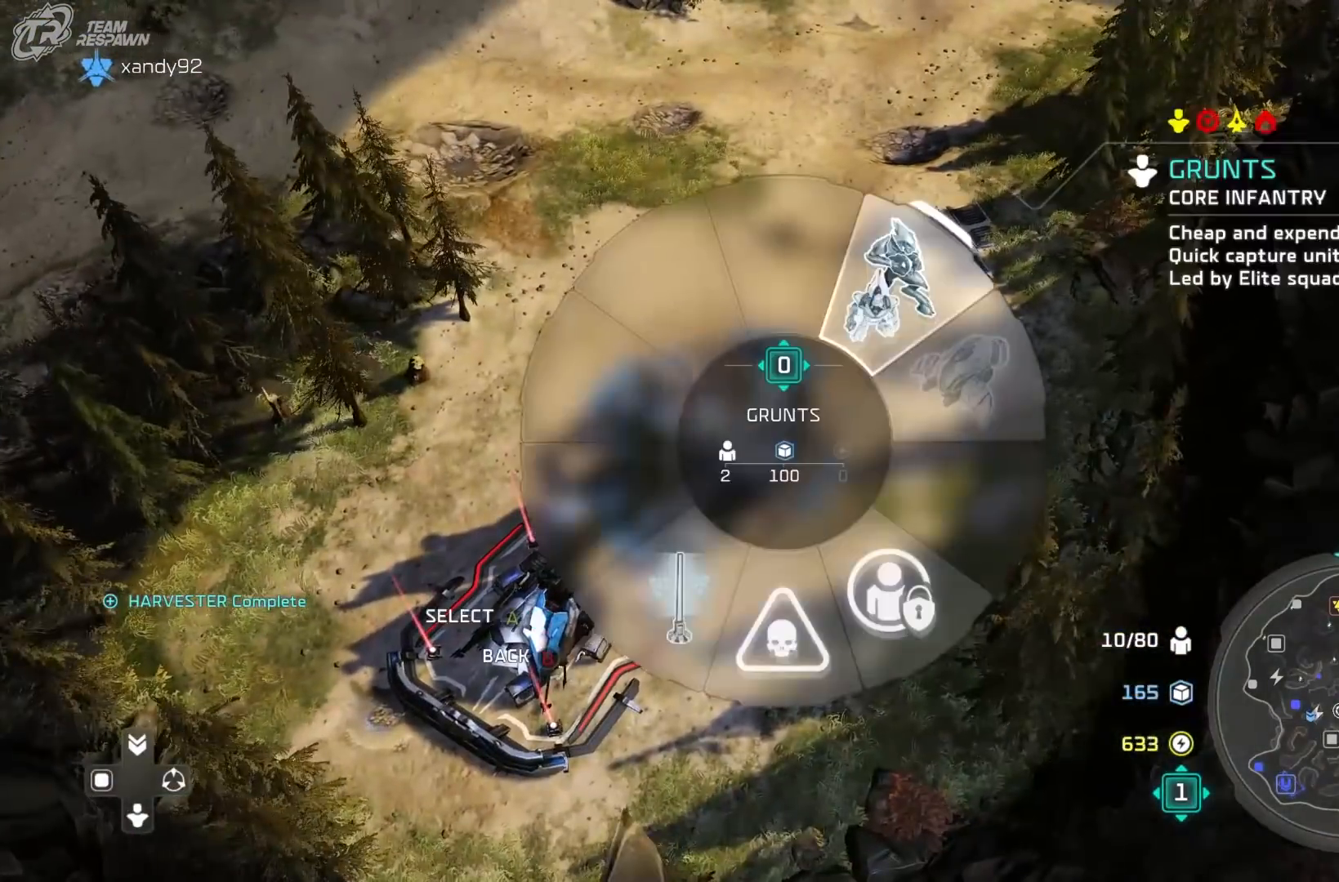
{"buttons": [], "left_stick": "center", "right_stick": "center", "events": [[33, "A", "up"], [100, "B", "down"], [167, "left_stick", "center"], [267, "B", "up"], [300, "left_stick", "up-right"], [467, "left_stick", "center"]]}